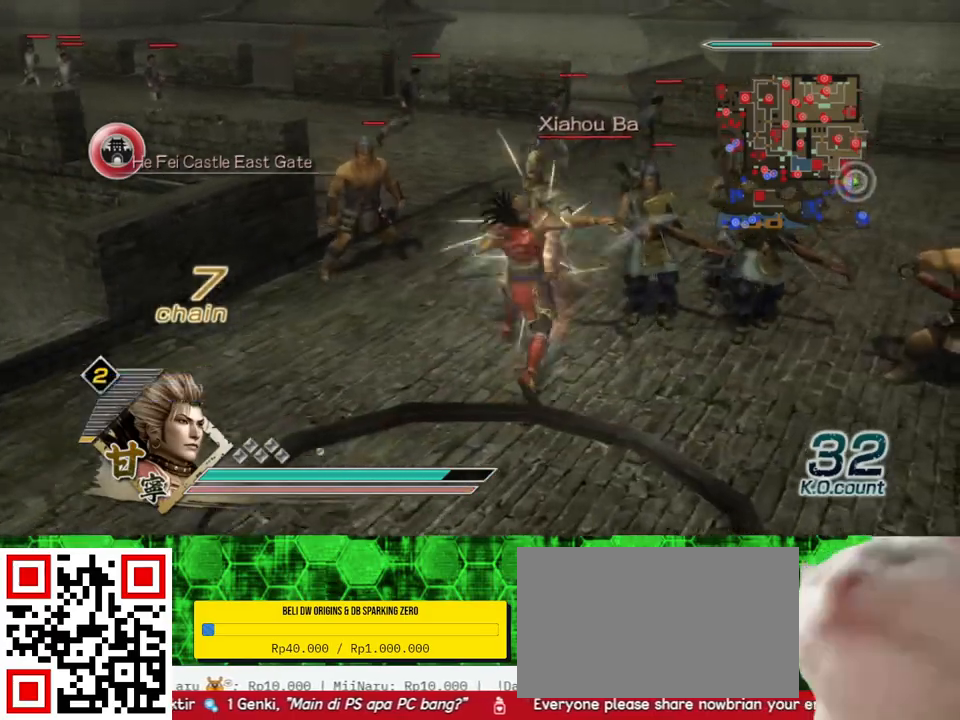
Gameplay with a controller (Xbox layout); each line is a JSON object with the inputs held at the frame after it. "events" lists button and stick changes between this image and that frame as [ms after this image, input, new state], when the widget could be followed in between. Not read: L3 R3 X.
{"buttons": [], "left_stick": "up", "right_stick": "center", "events": []}
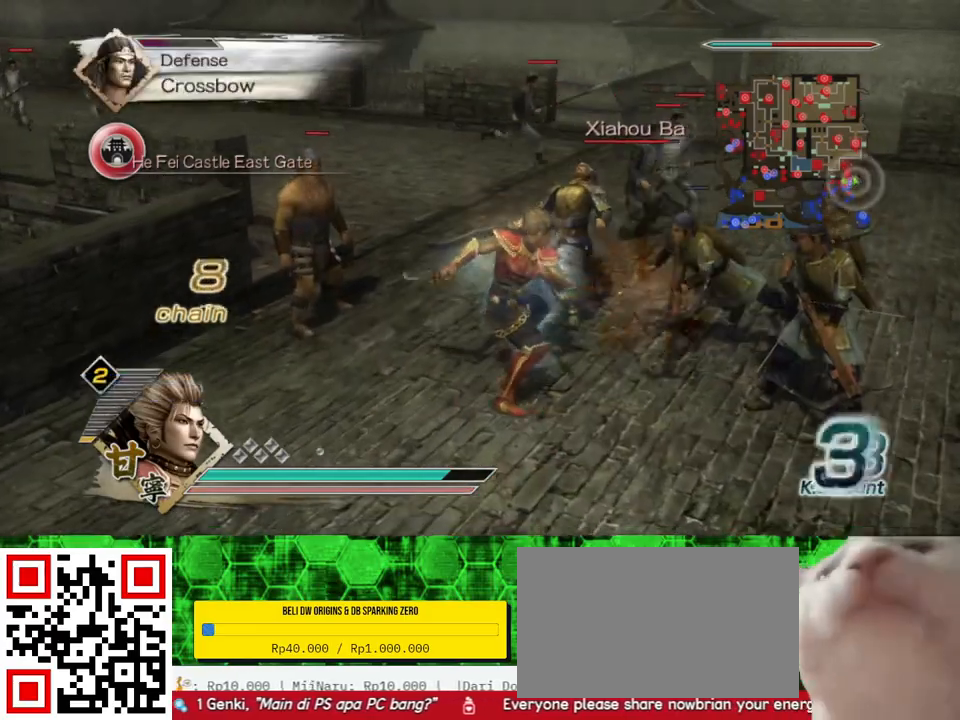
{"buttons": [], "left_stick": "up", "right_stick": "center", "events": []}
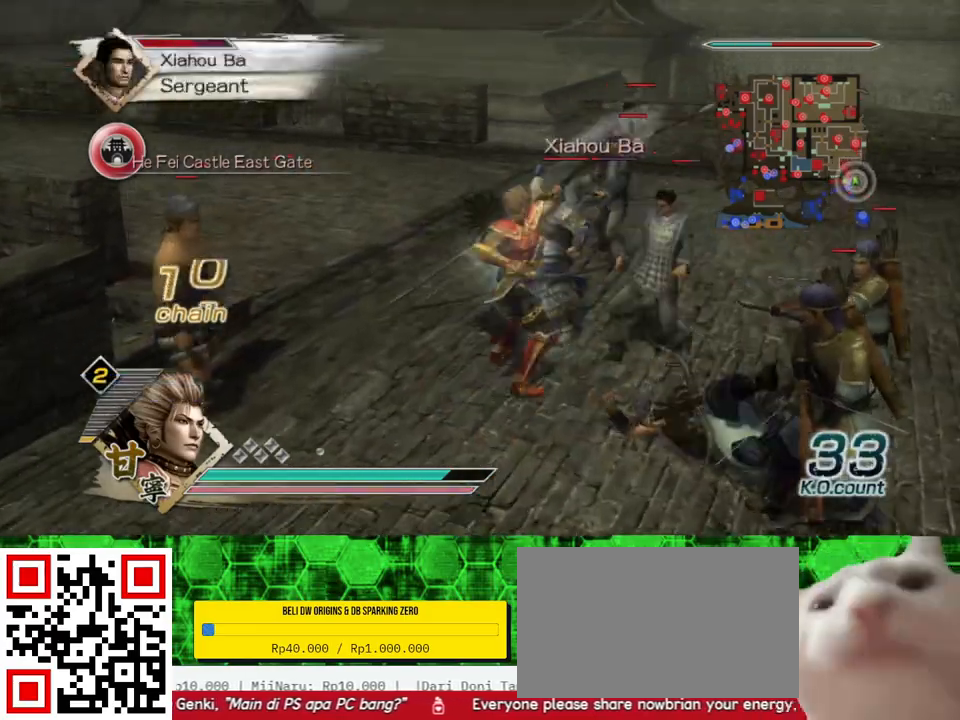
{"buttons": [], "left_stick": "up-right", "right_stick": "center", "events": [[383, "left_stick", "up-right"]]}
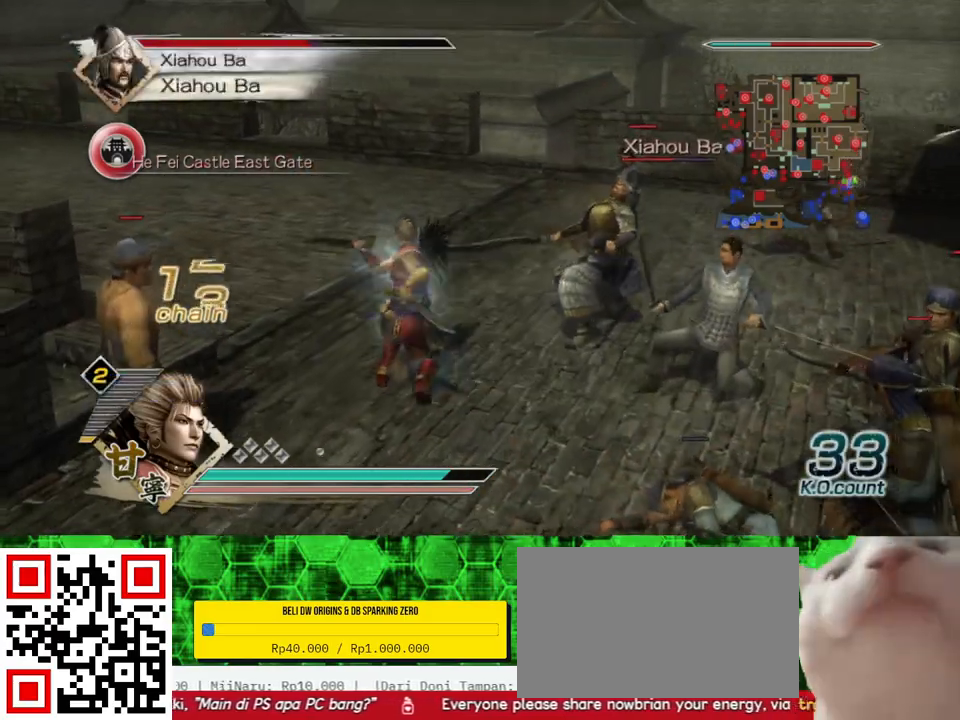
{"buttons": ["B"], "left_stick": "up", "right_stick": "center", "events": [[233, "left_stick", "up"], [317, "B", "down"]]}
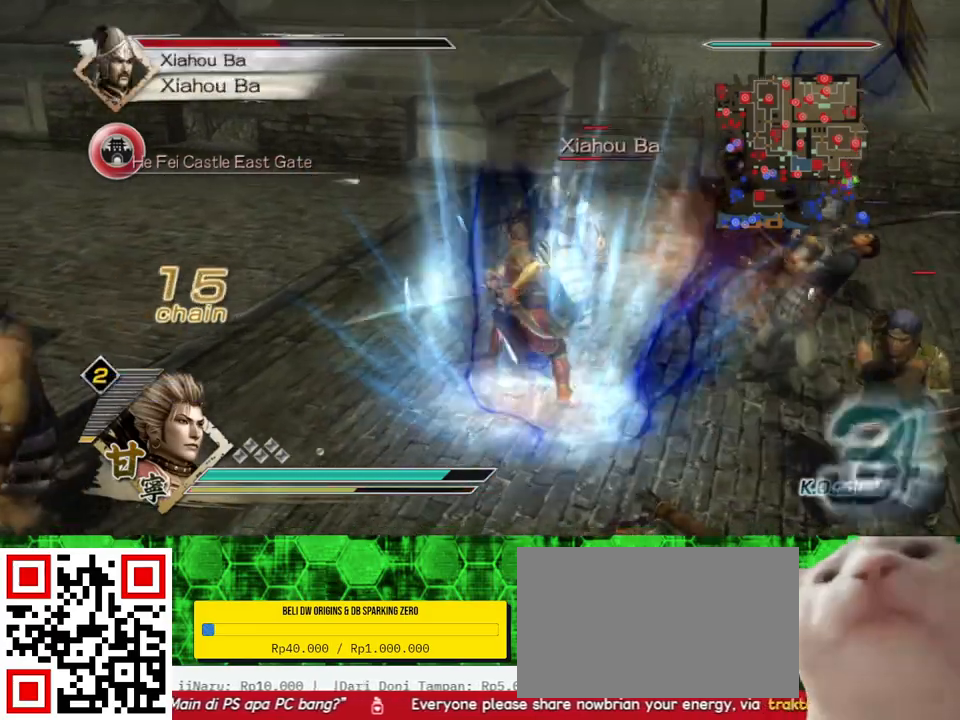
{"buttons": ["B"], "left_stick": "up", "right_stick": "center", "events": []}
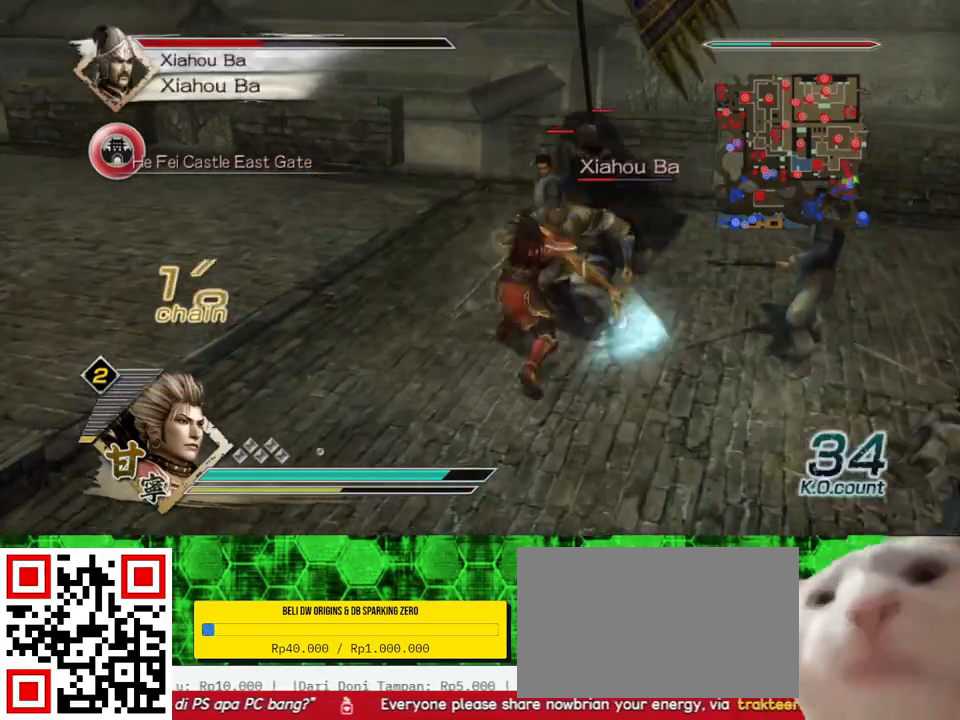
{"buttons": ["B"], "left_stick": "up-right", "right_stick": "center", "events": [[17, "left_stick", "up-right"]]}
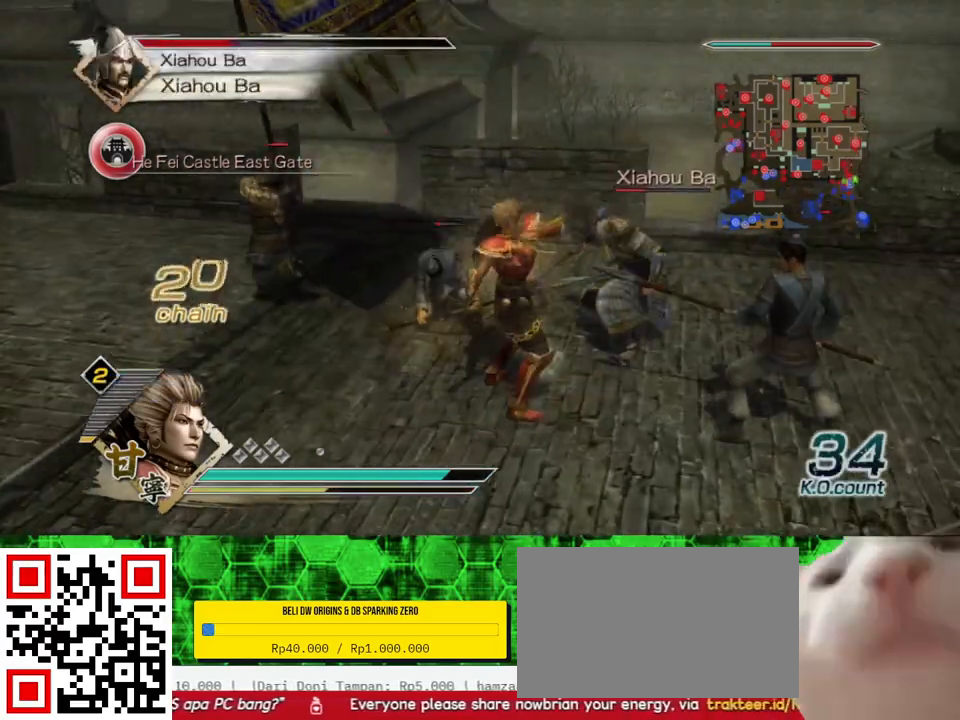
{"buttons": ["B"], "left_stick": "up-right", "right_stick": "center", "events": []}
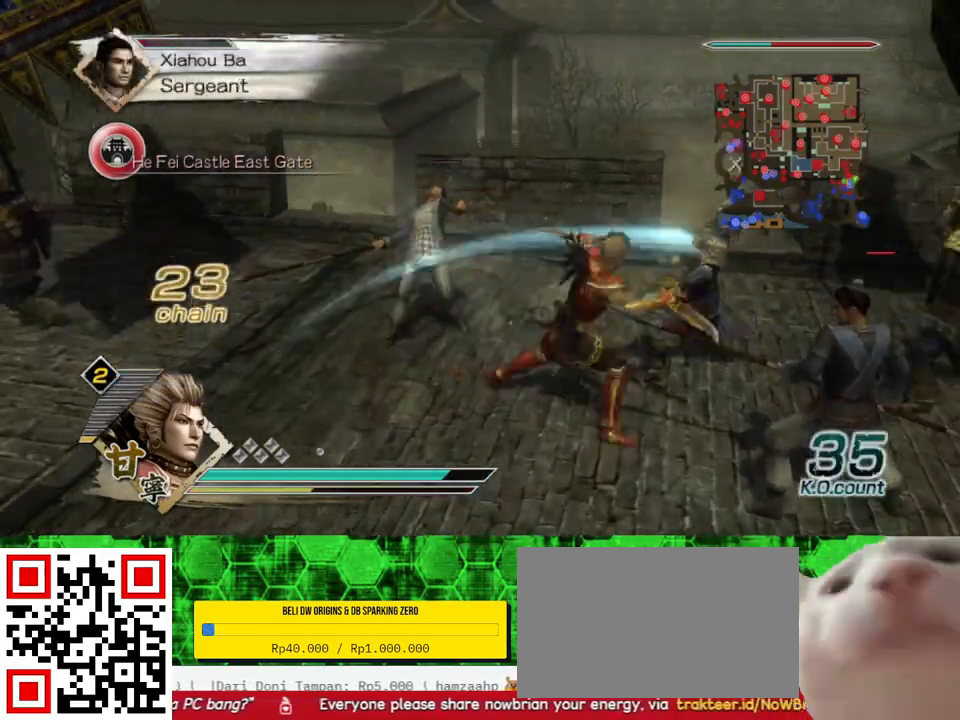
{"buttons": ["B"], "left_stick": "up", "right_stick": "center", "events": [[283, "left_stick", "up"]]}
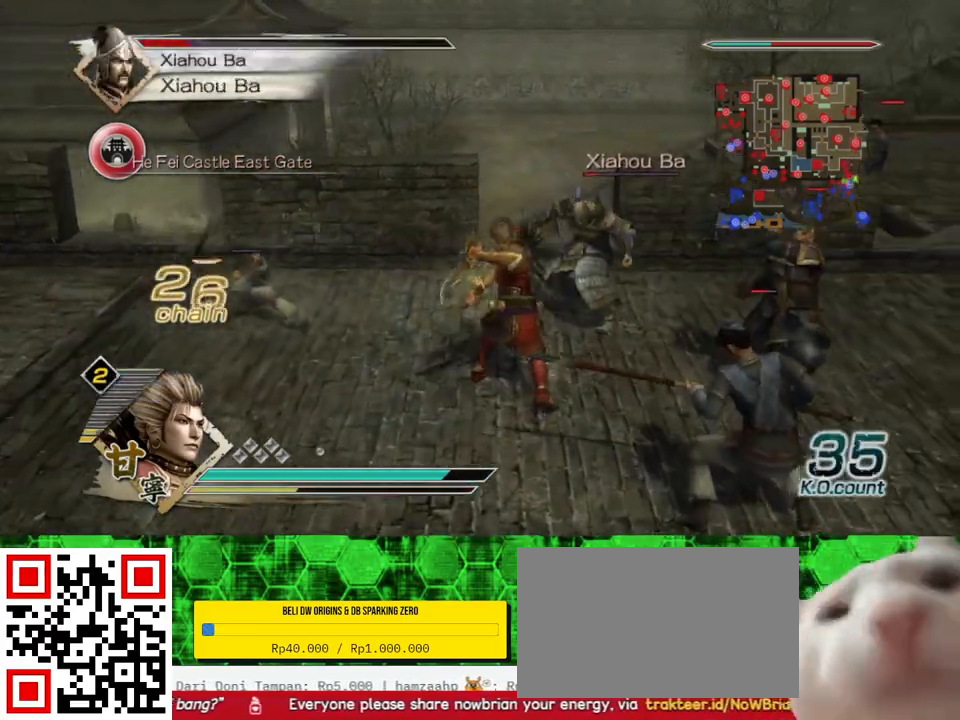
{"buttons": ["B"], "left_stick": "right", "right_stick": "center", "events": [[250, "left_stick", "up-right"], [383, "left_stick", "right"]]}
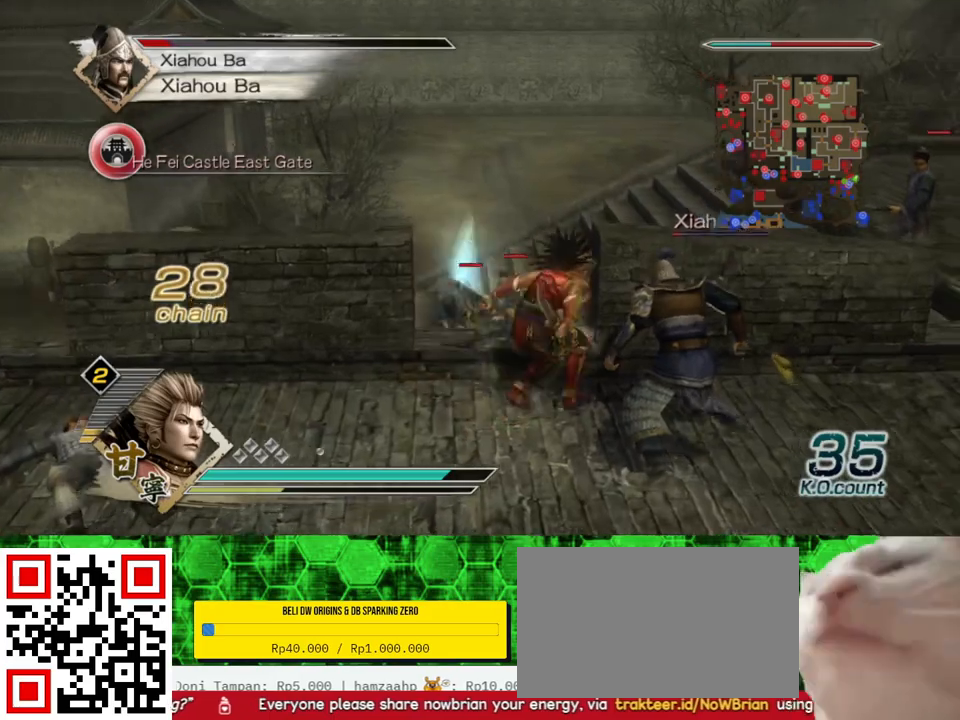
{"buttons": ["B"], "left_stick": "down-right", "right_stick": "center", "events": [[150, "left_stick", "down-right"]]}
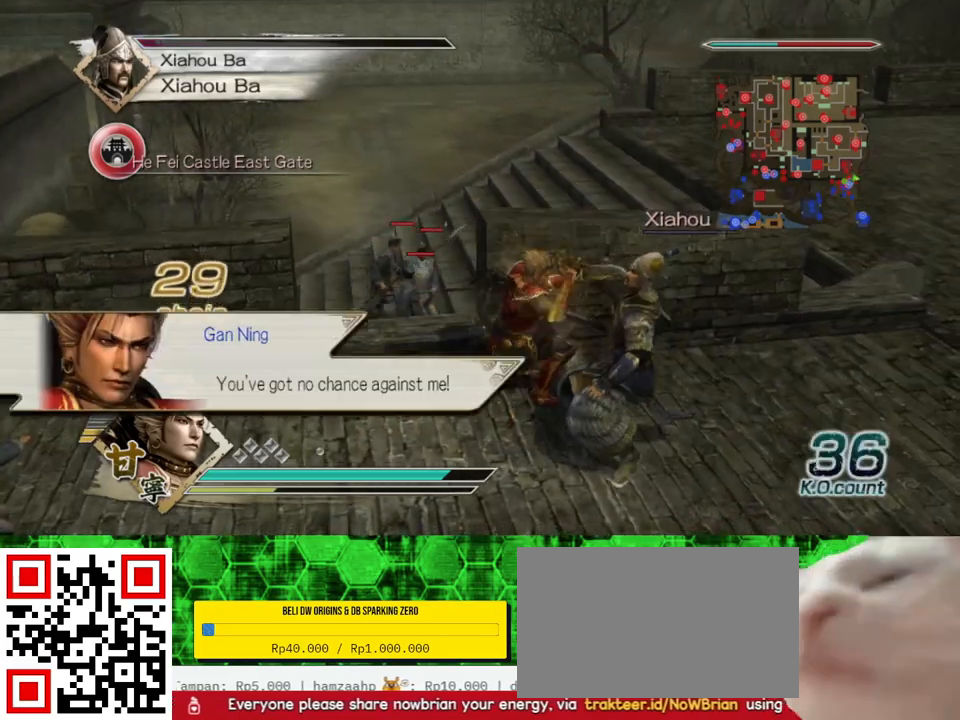
{"buttons": [], "left_stick": "center", "right_stick": "center", "events": [[317, "B", "up"], [383, "left_stick", "center"]]}
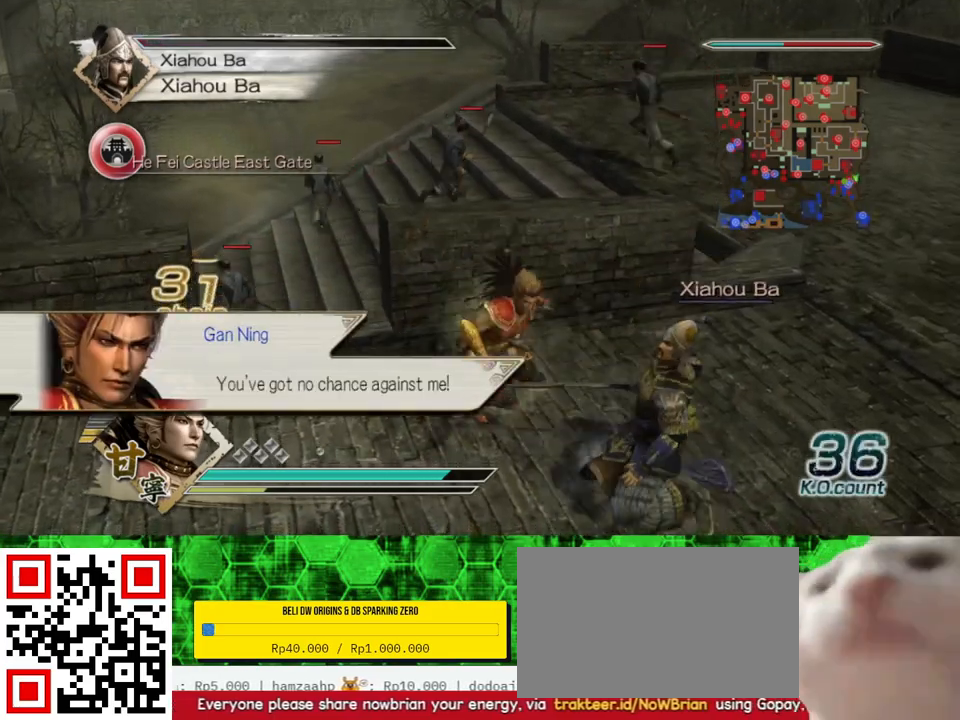
{"buttons": [], "left_stick": "center", "right_stick": "left", "events": [[133, "right_stick", "left"]]}
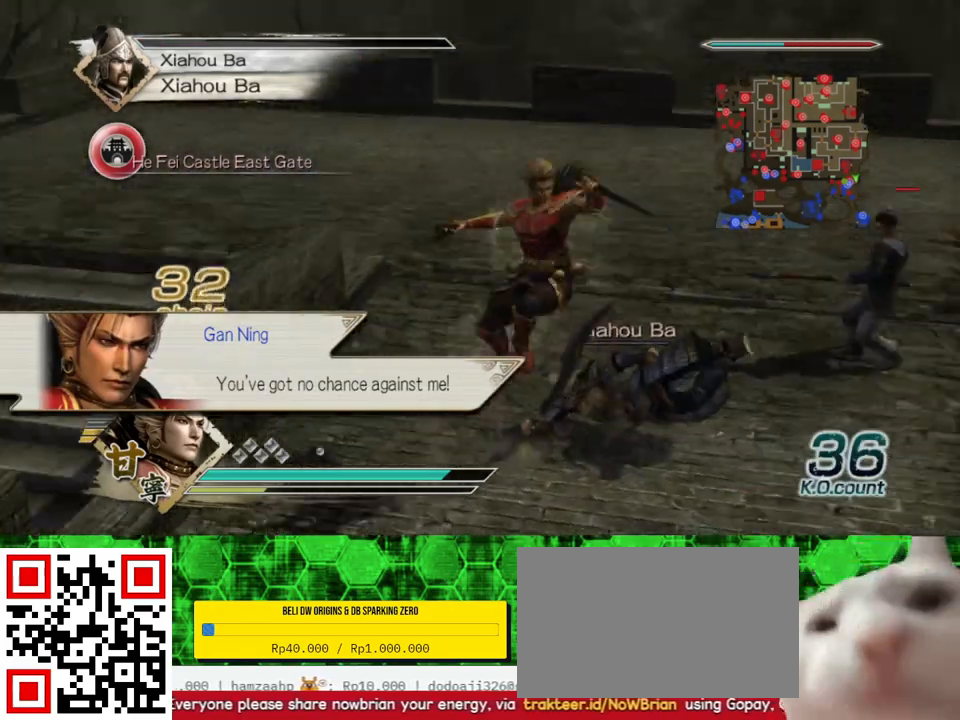
{"buttons": [], "left_stick": "center", "right_stick": "center", "events": [[100, "right_stick", "center"]]}
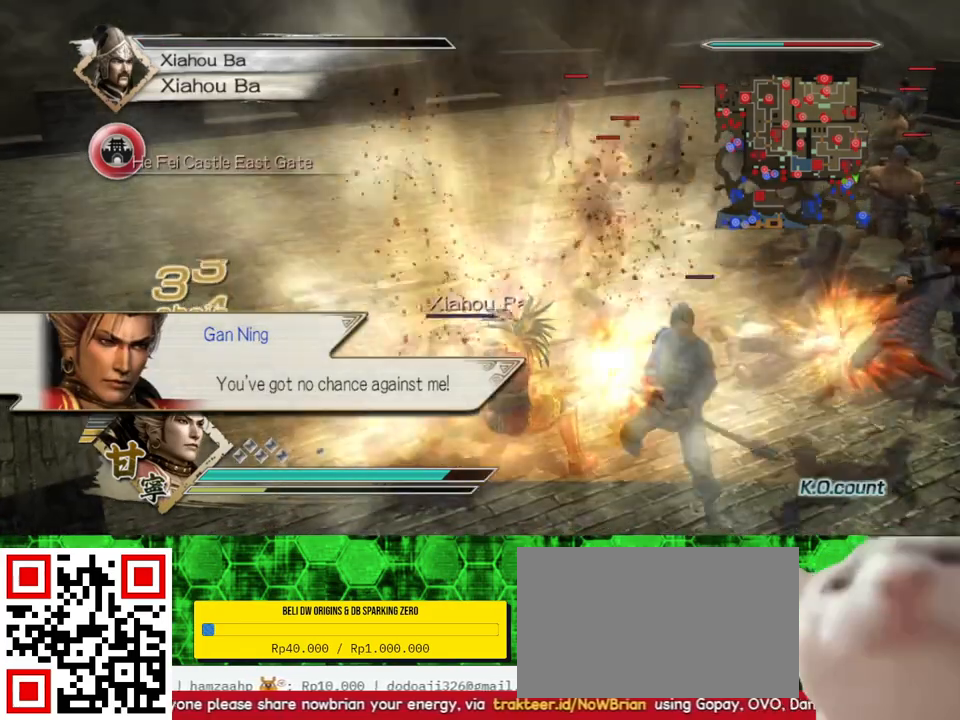
{"buttons": [], "left_stick": "up", "right_stick": "center", "events": [[417, "left_stick", "up"]]}
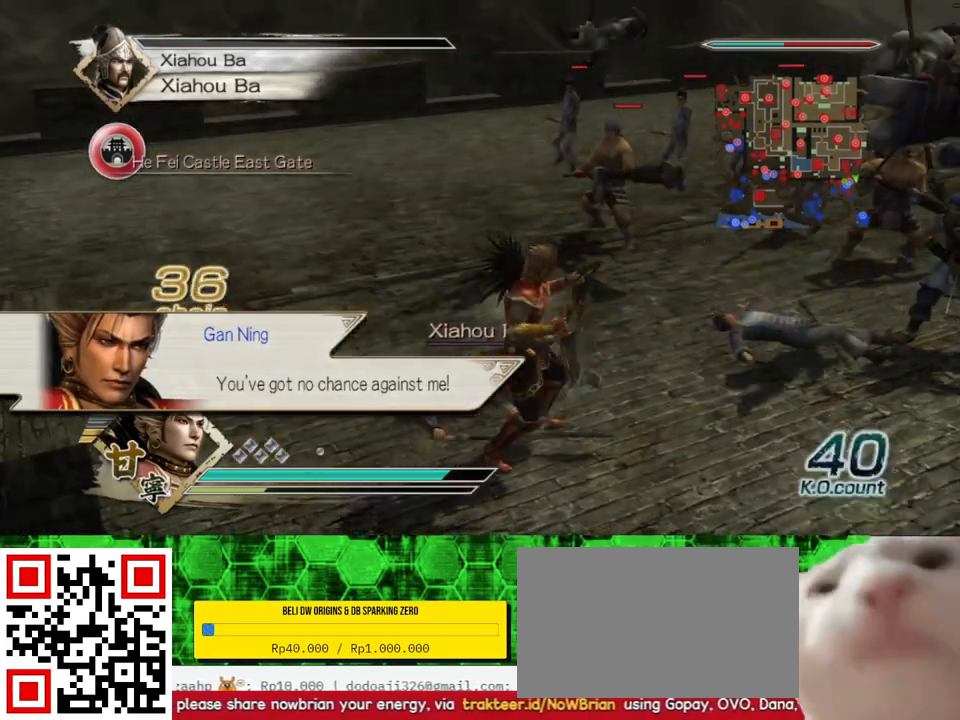
{"buttons": [], "left_stick": "up", "right_stick": "center", "events": [[100, "left_stick", "center"], [233, "left_stick", "up"]]}
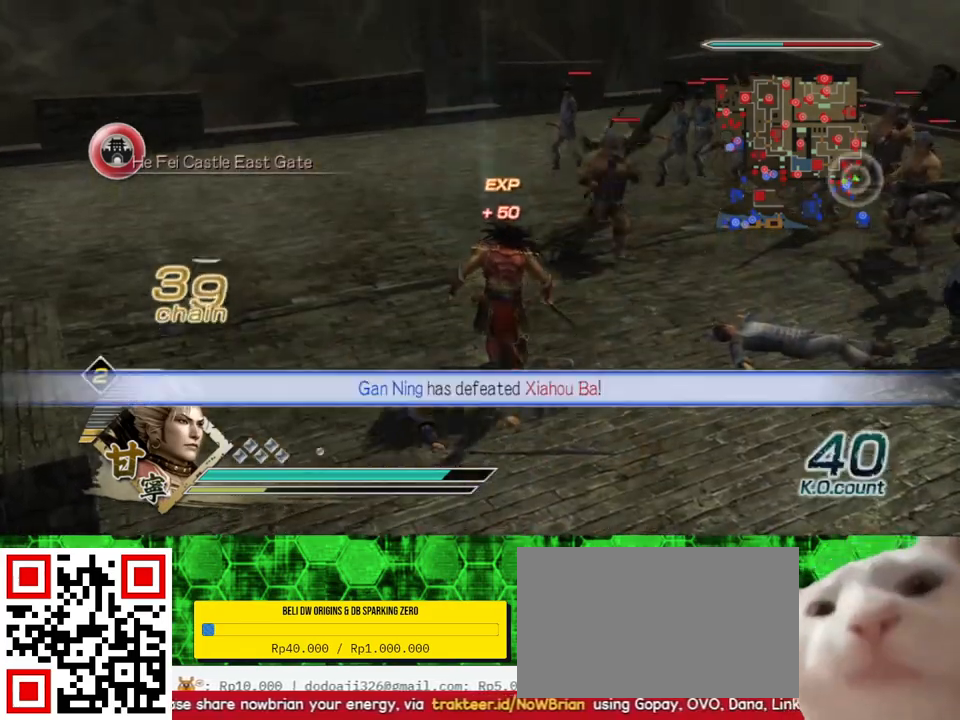
{"buttons": [], "left_stick": "up", "right_stick": "left", "events": [[33, "left_stick", "right"], [117, "right_stick", "left"], [500, "left_stick", "up"]]}
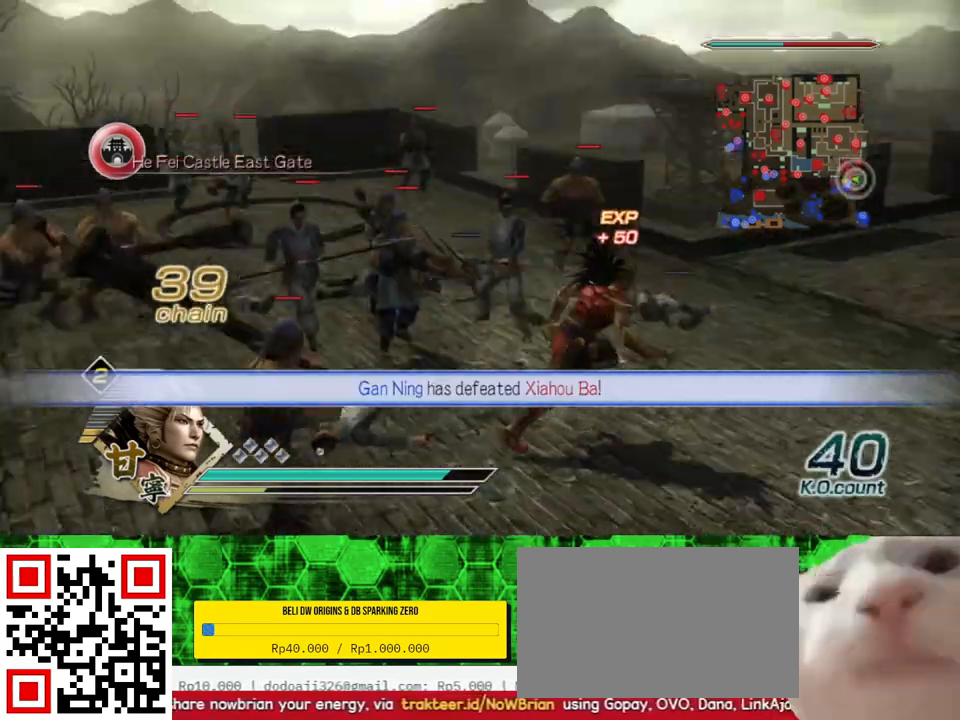
{"buttons": [], "left_stick": "up", "right_stick": "left", "events": [[50, "right_stick", "center"], [333, "right_stick", "left"]]}
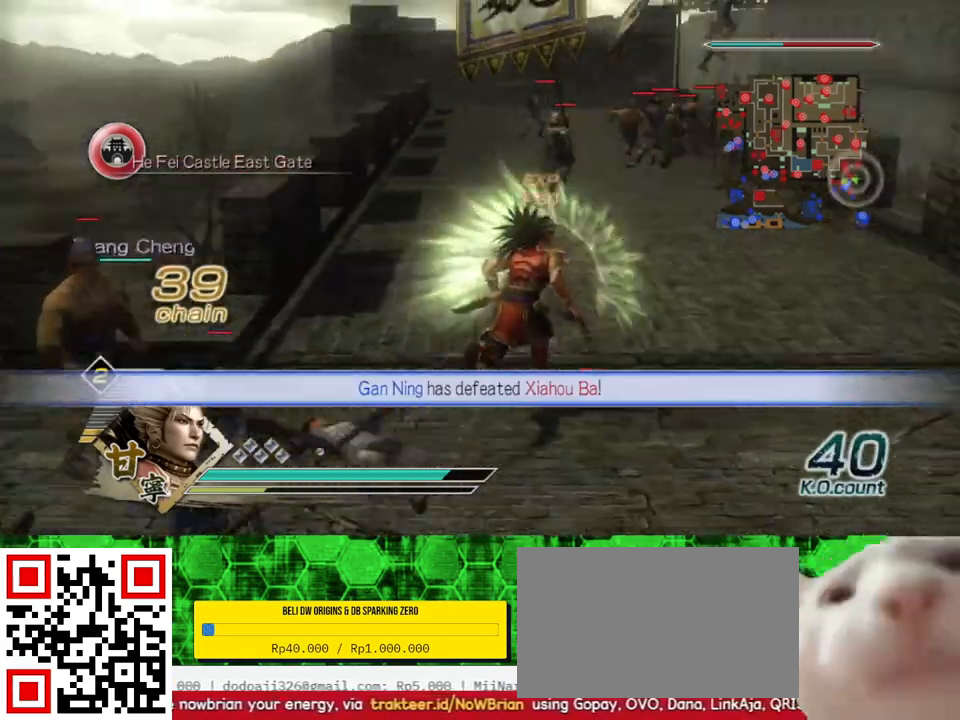
{"buttons": [], "left_stick": "up", "right_stick": "center", "events": [[50, "right_stick", "center"]]}
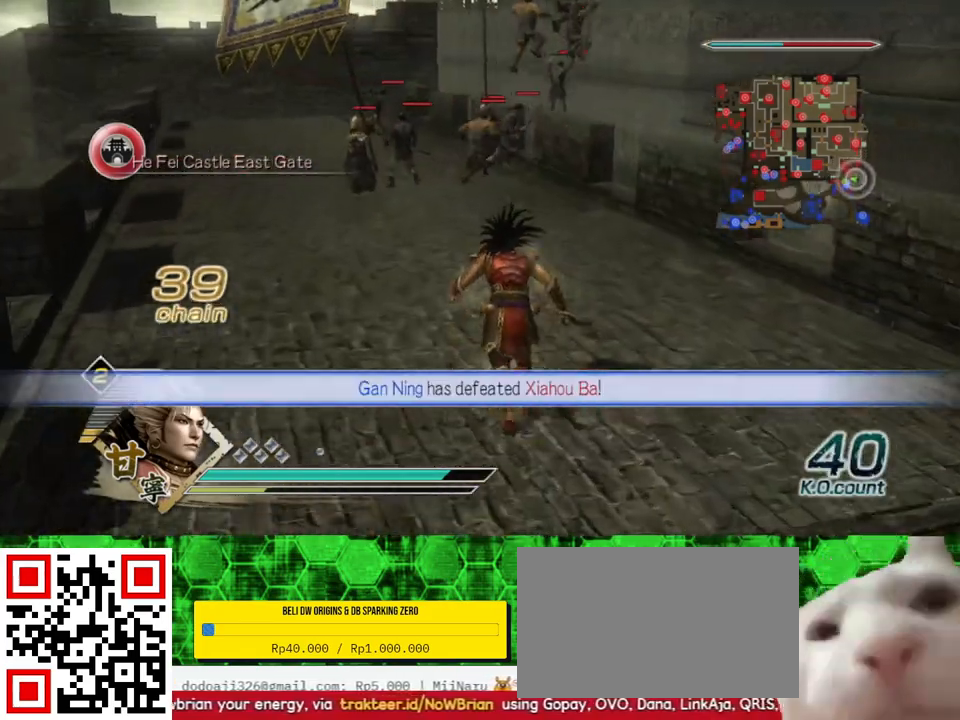
{"buttons": [], "left_stick": "up", "right_stick": "center", "events": [[283, "left_stick", "up-left"], [500, "left_stick", "up"]]}
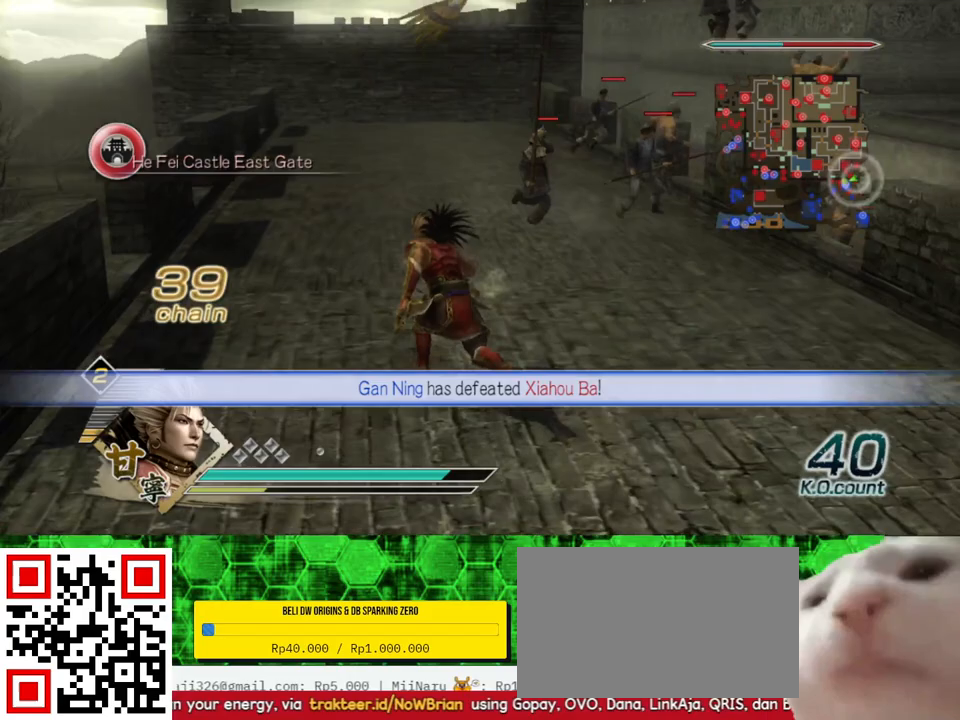
{"buttons": [], "left_stick": "up", "right_stick": "center", "events": []}
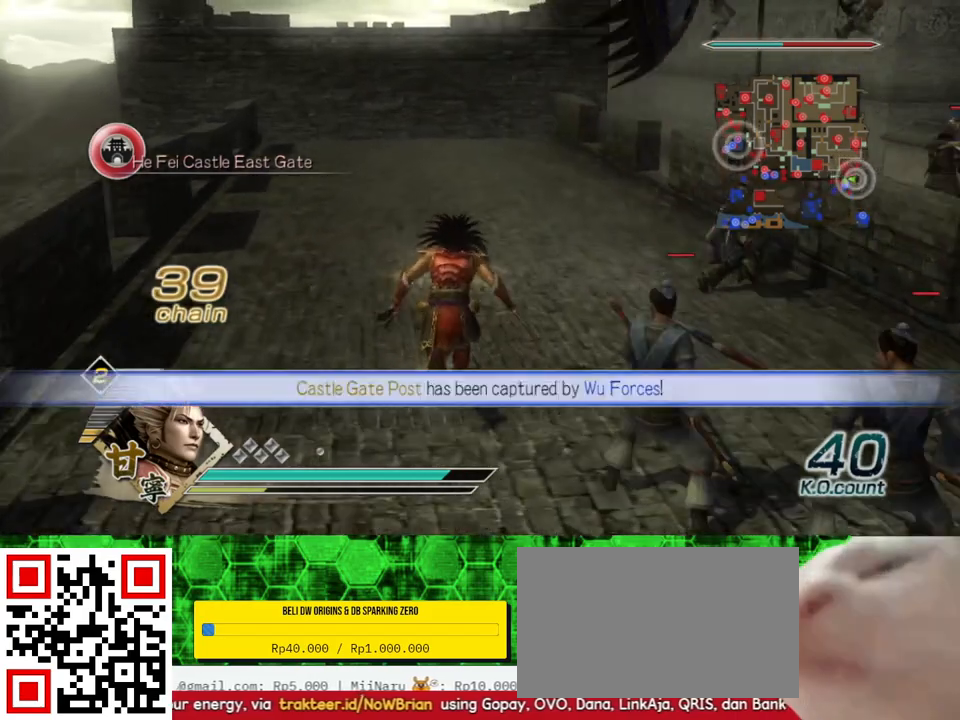
{"buttons": [], "left_stick": "up", "right_stick": "center", "events": []}
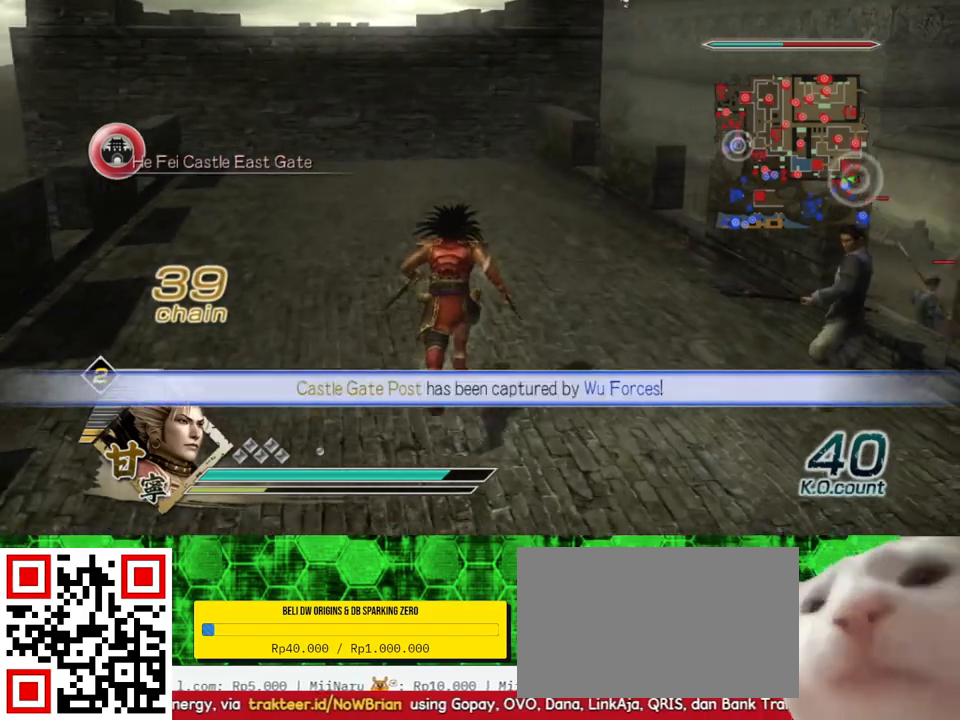
{"buttons": [], "left_stick": "up", "right_stick": "center", "events": []}
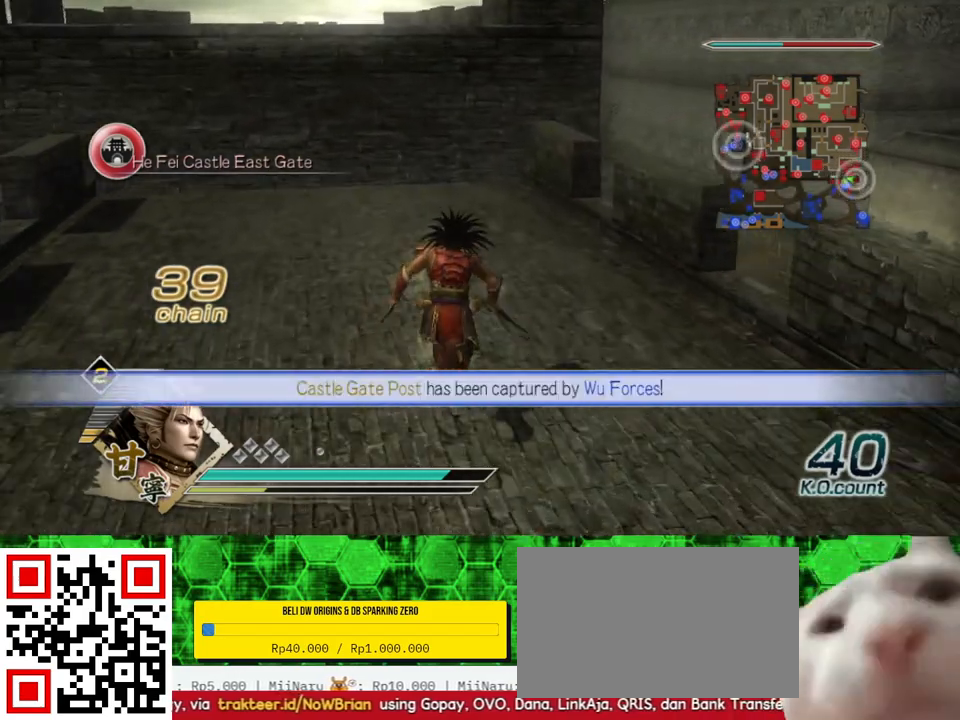
{"buttons": [], "left_stick": "up-right", "right_stick": "center", "events": [[83, "left_stick", "up-right"], [150, "right_stick", "left"], [383, "right_stick", "center"]]}
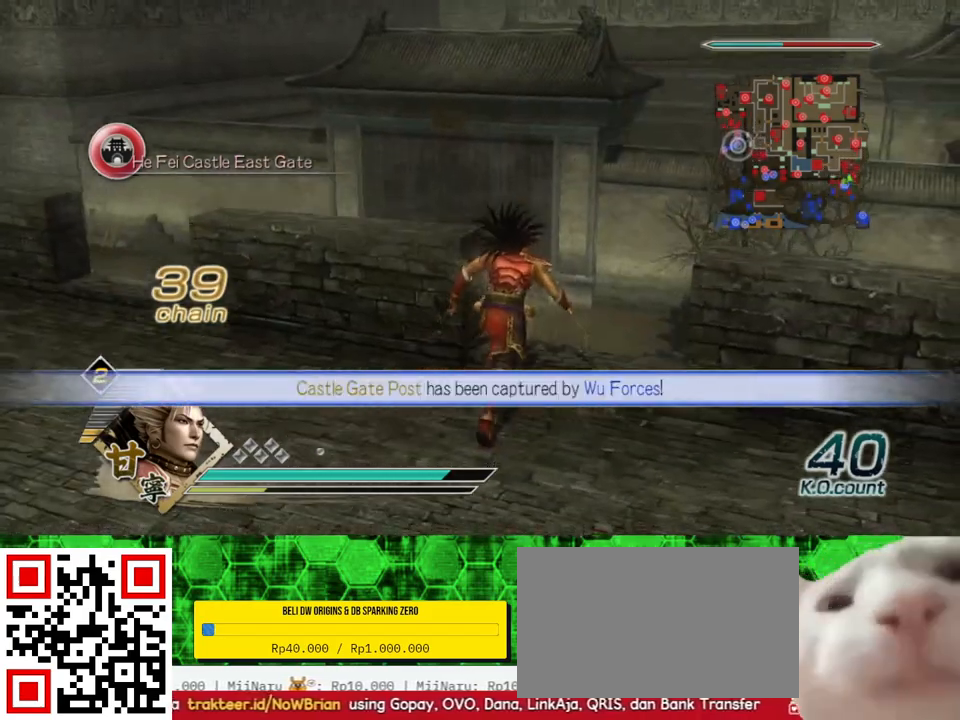
{"buttons": [], "left_stick": "right", "right_stick": "left", "events": [[150, "left_stick", "right"], [233, "right_stick", "left"]]}
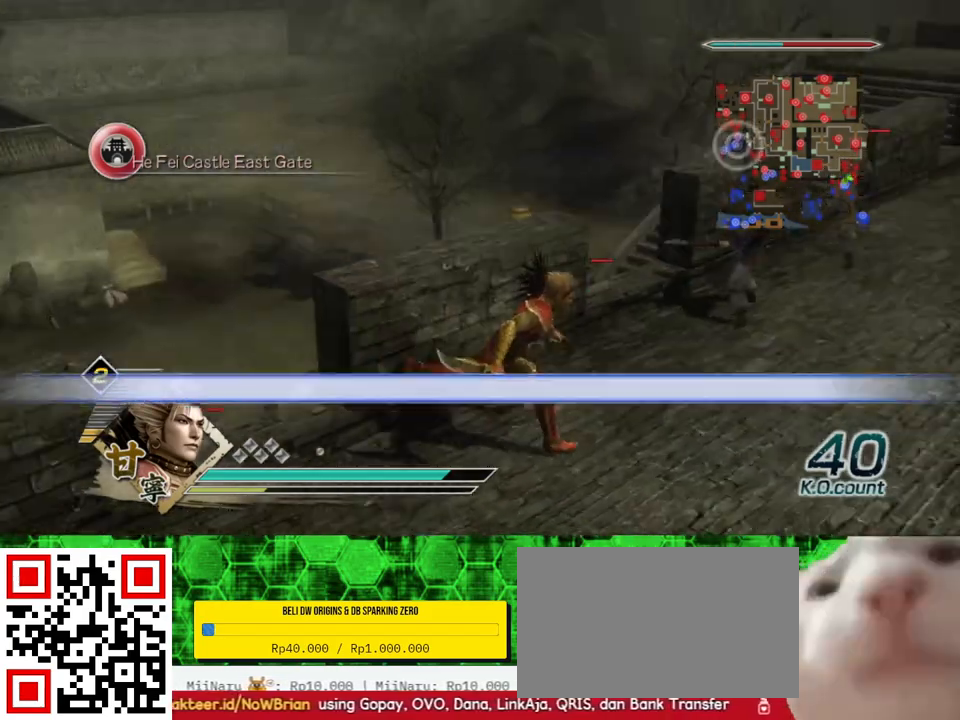
{"buttons": [], "left_stick": "up", "right_stick": "center", "events": [[150, "left_stick", "up"], [167, "right_stick", "center"]]}
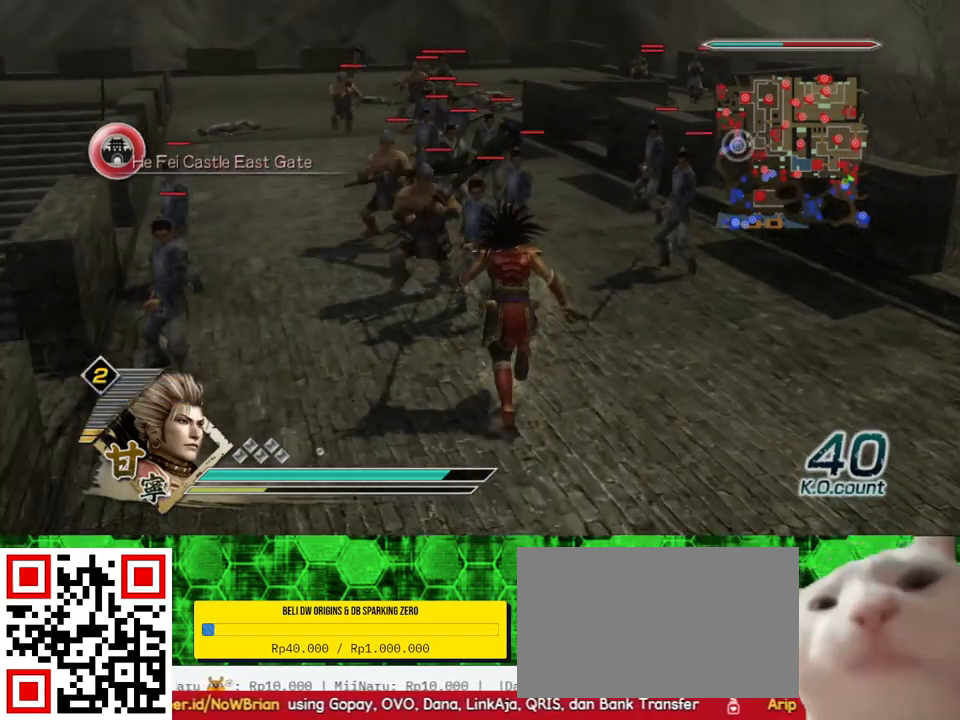
{"buttons": [], "left_stick": "up", "right_stick": "center", "events": []}
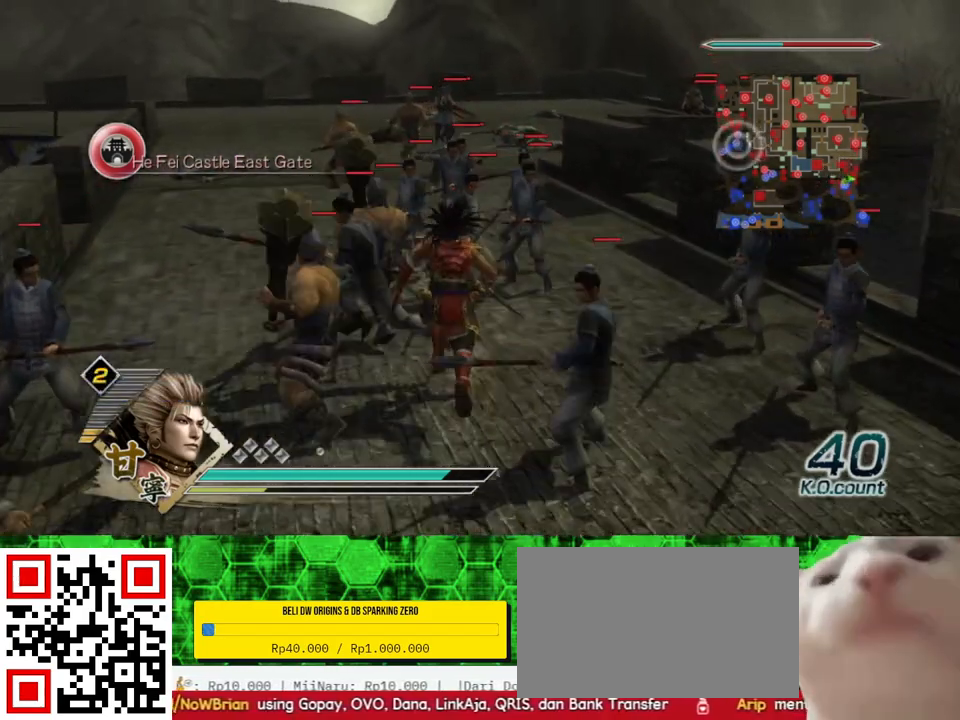
{"buttons": [], "left_stick": "up", "right_stick": "center", "events": []}
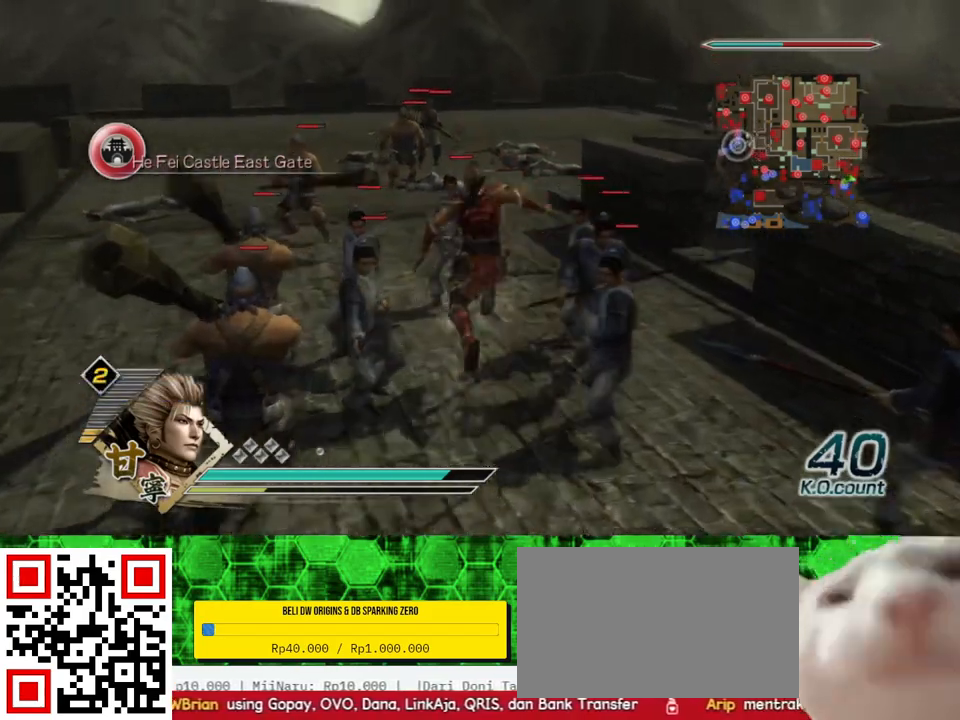
{"buttons": [], "left_stick": "up", "right_stick": "center", "events": []}
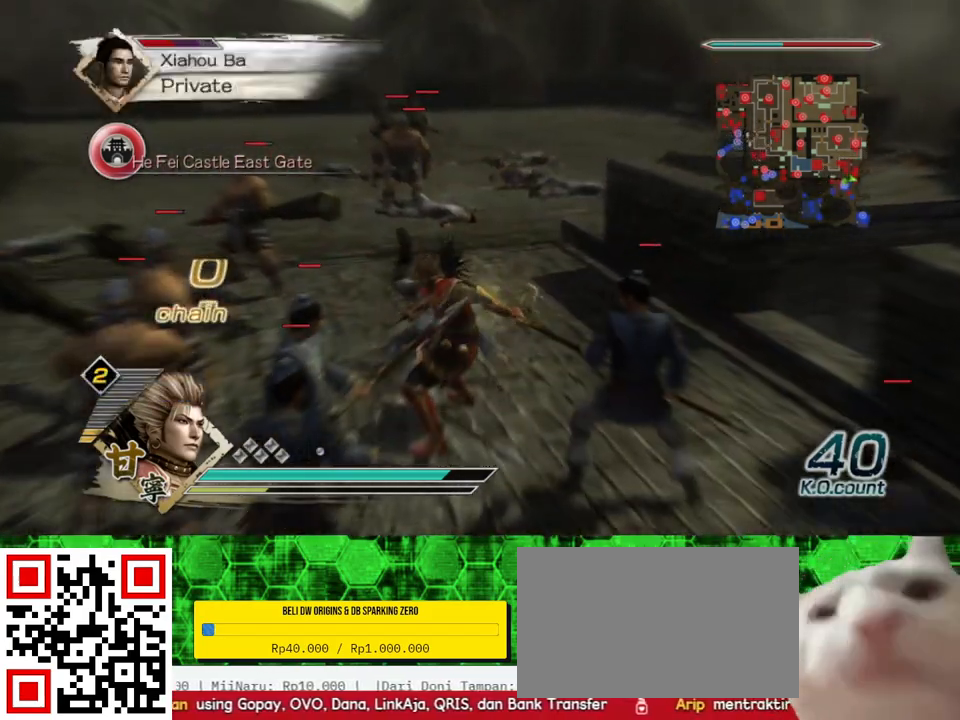
{"buttons": [], "left_stick": "right", "right_stick": "center", "events": [[283, "left_stick", "right"]]}